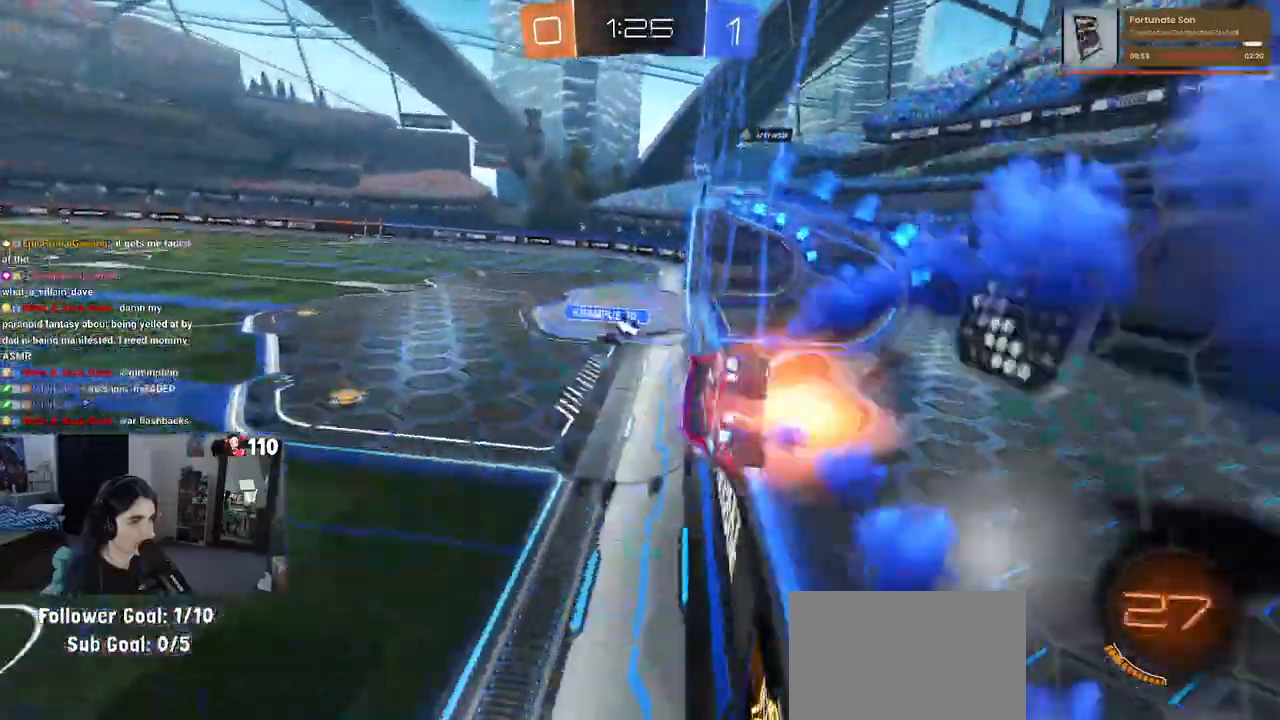
Gameplay with a controller (PlayStation layout); each line is a JSON object with the inputs held at the frame after it. "events" lists button and stick changes between this image and that frame as [ms after this image, input, new state], when the widget could be followed in between. Not read: R2.
{"buttons": ["CROSS", "R1"], "left_stick": "up-left", "right_stick": "center", "events": [[17, "SQUARE", "down"], [217, "CROSS", "up"], [217, "SQUARE", "up"], [383, "left_stick", "up"], [433, "CROSS", "down"], [483, "left_stick", "up-left"]]}
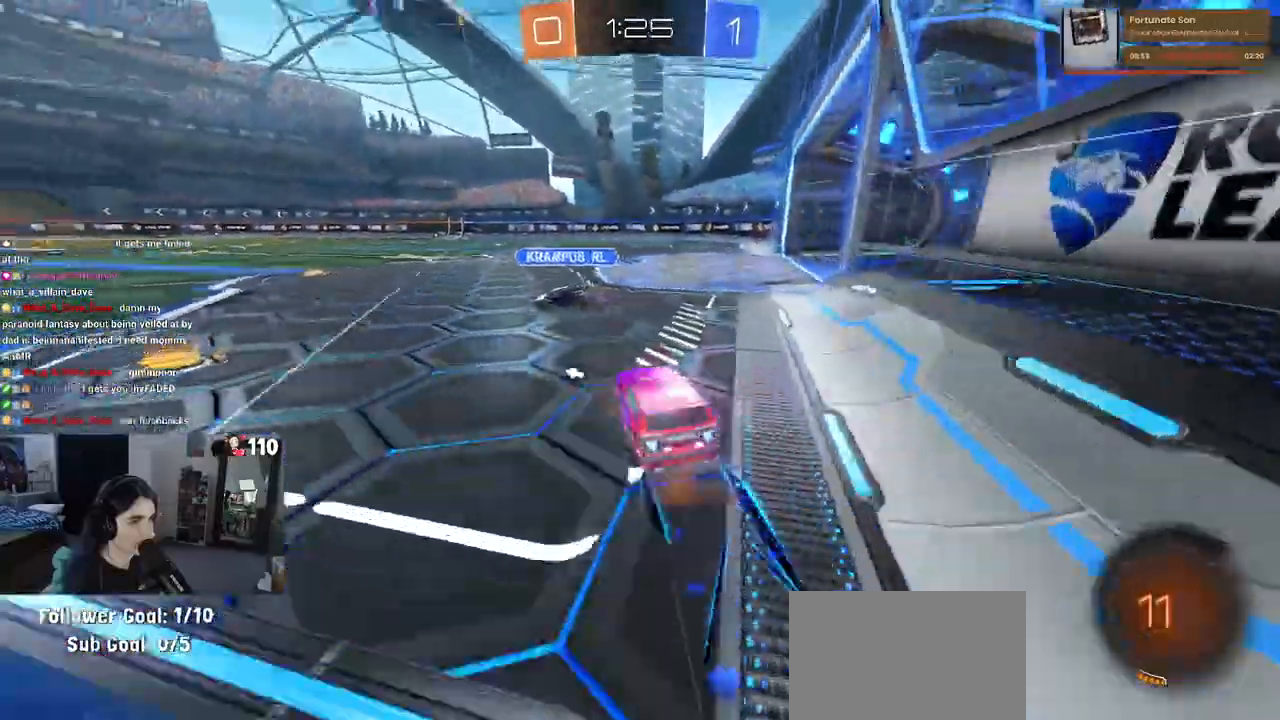
{"buttons": ["R1"], "left_stick": "center", "right_stick": "center", "events": [[50, "CROSS", "up"], [217, "left_stick", "right"], [367, "left_stick", "center"]]}
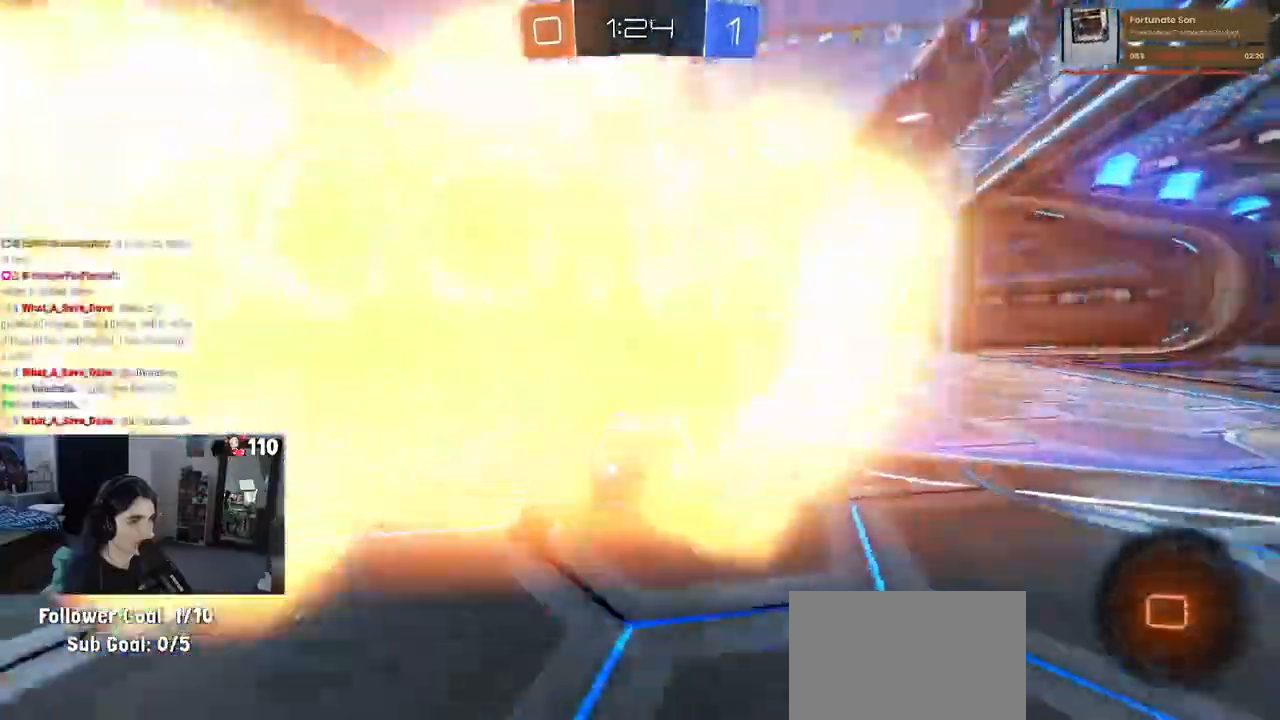
{"buttons": ["R1"], "left_stick": "right", "right_stick": "center", "events": [[67, "TRIANGLE", "down"], [200, "TRIANGLE", "up"], [467, "left_stick", "right"]]}
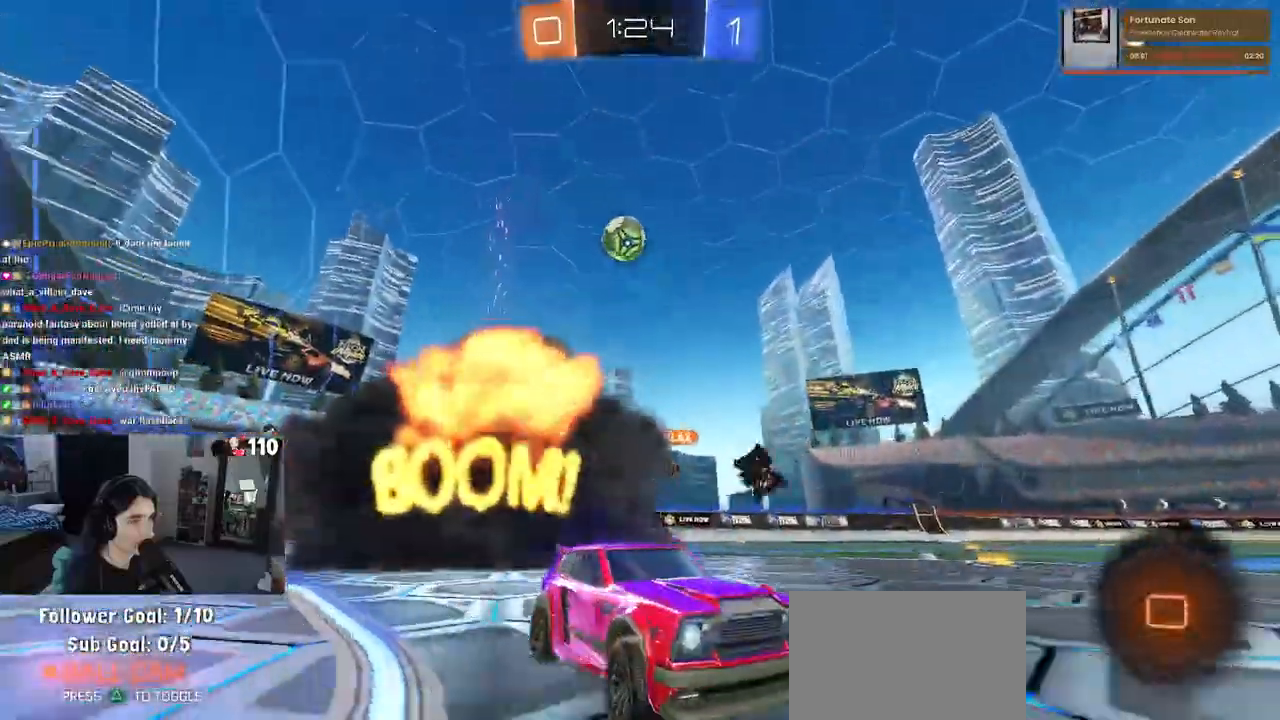
{"buttons": [], "left_stick": "center", "right_stick": "center", "events": [[67, "left_stick", "center"], [183, "R1", "up"], [300, "left_stick", "right"], [467, "left_stick", "center"]]}
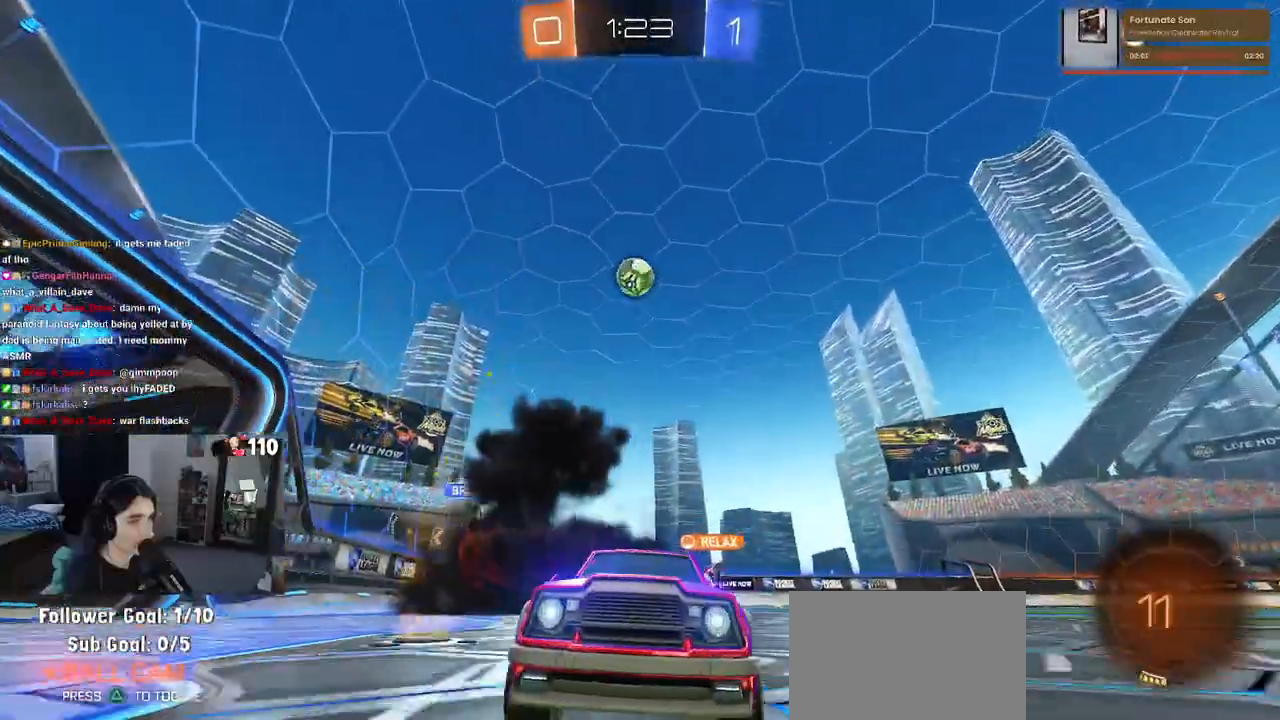
{"buttons": [], "left_stick": "left", "right_stick": "center", "events": [[450, "left_stick", "left"]]}
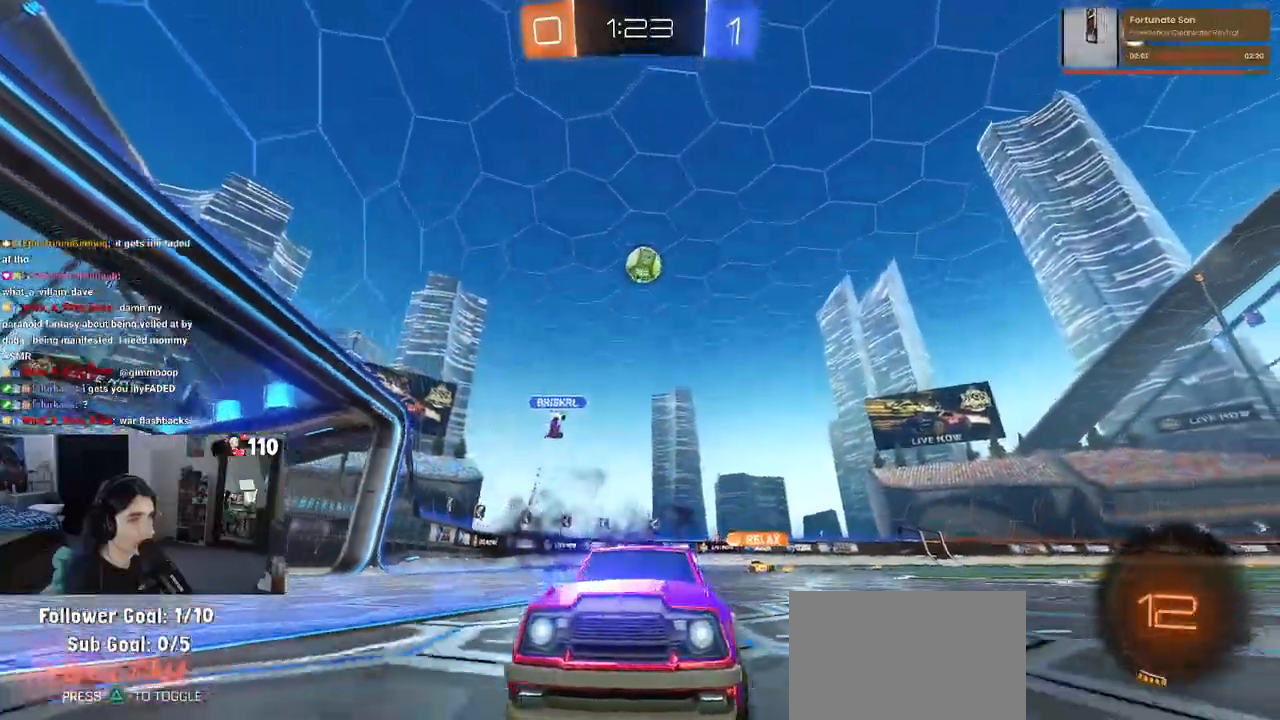
{"buttons": ["R1"], "left_stick": "center", "right_stick": "center", "events": [[33, "R1", "down"], [83, "left_stick", "center"]]}
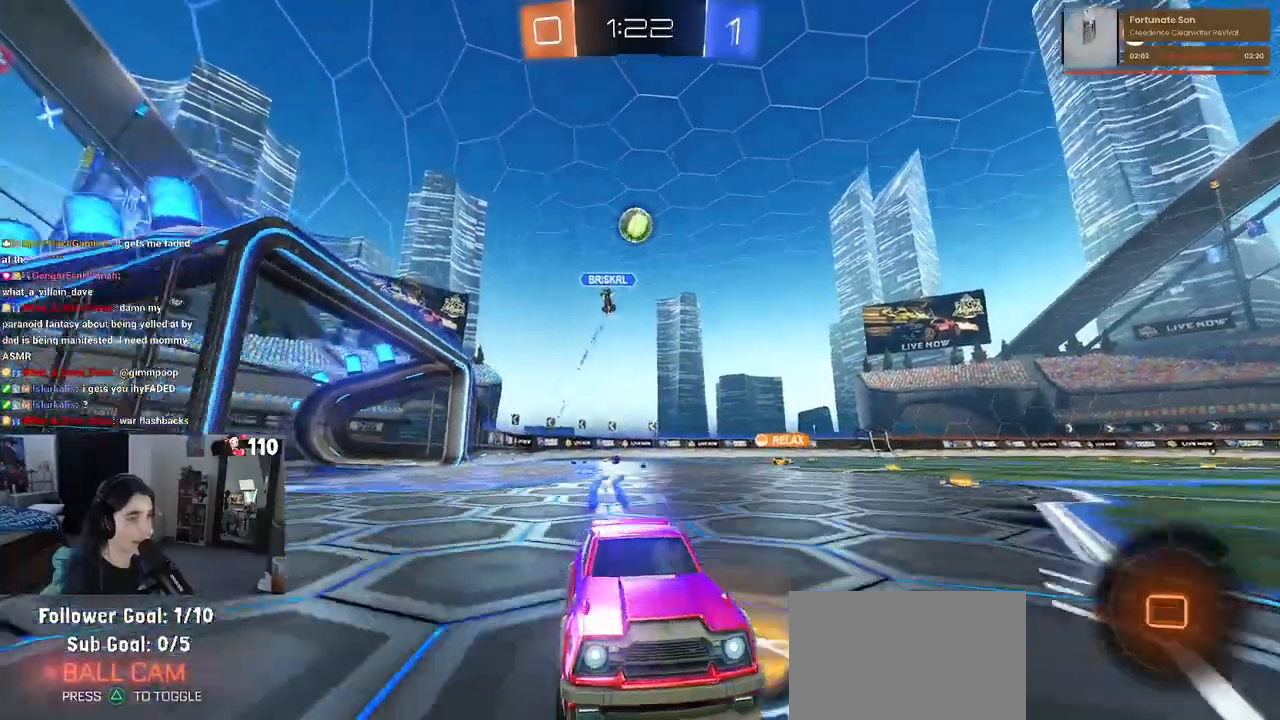
{"buttons": [], "left_stick": "center", "right_stick": "center", "events": [[67, "left_stick", "left"], [183, "R1", "up"], [183, "left_stick", "center"]]}
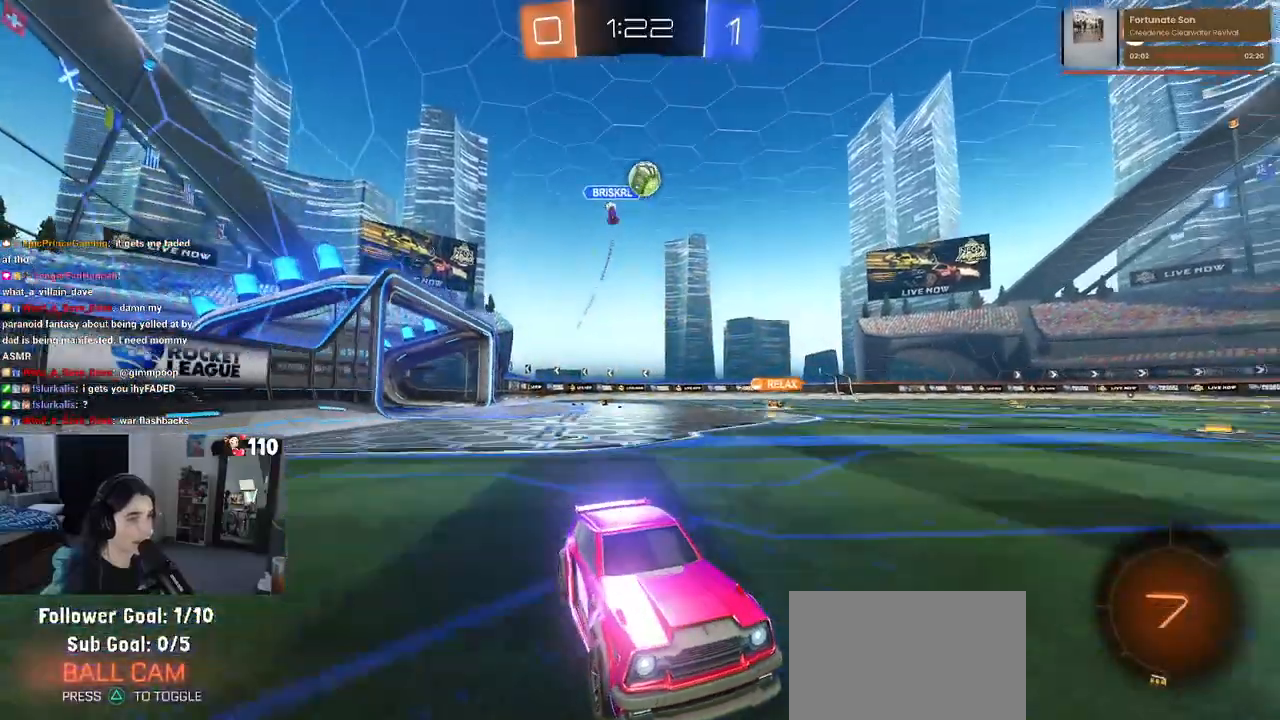
{"buttons": [], "left_stick": "center", "right_stick": "center", "events": [[67, "left_stick", "left"], [267, "left_stick", "center"]]}
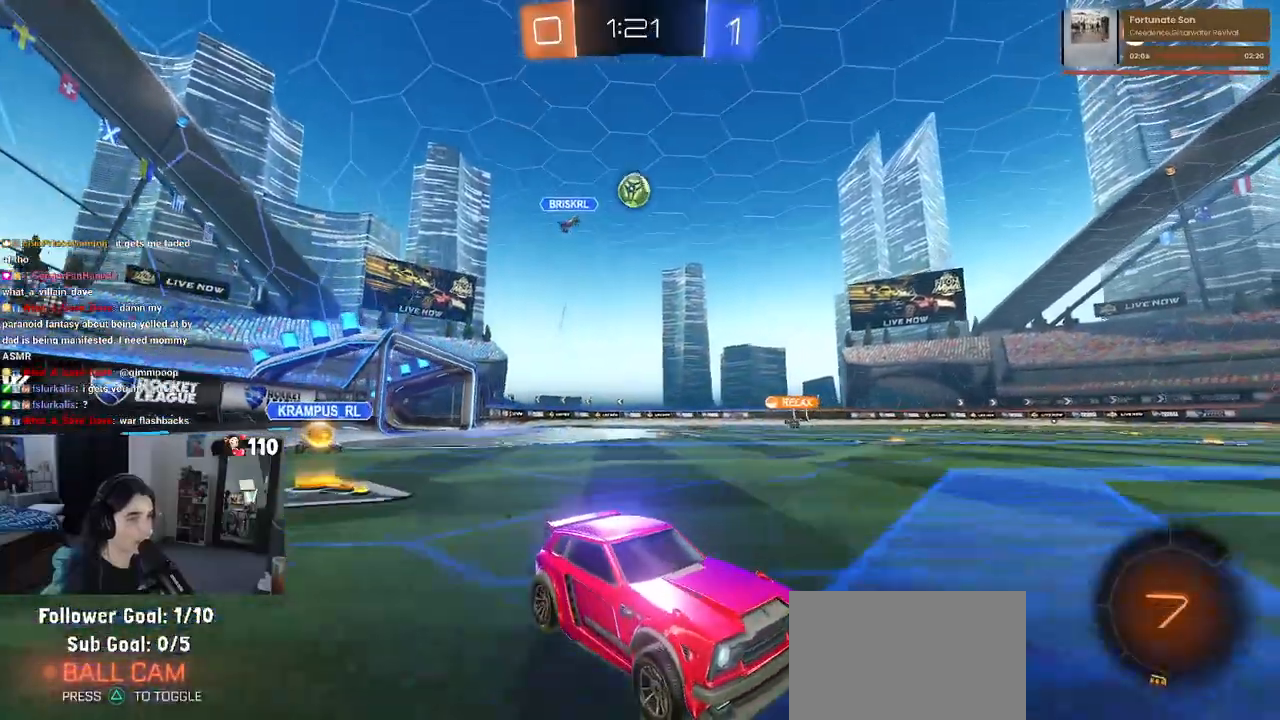
{"buttons": ["L2"], "left_stick": "center", "right_stick": "center", "events": [[467, "L2", "down"]]}
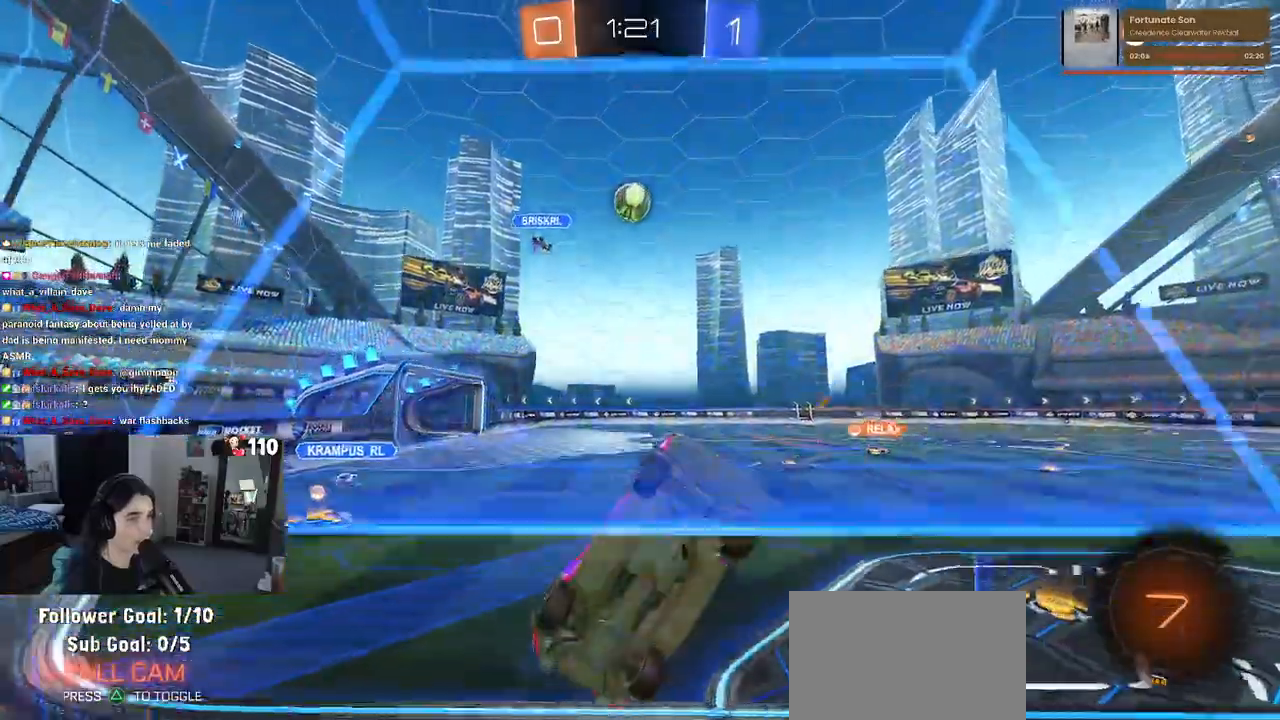
{"buttons": ["L1"], "left_stick": "down", "right_stick": "center", "events": [[183, "L2", "up"], [233, "CROSS", "down"], [317, "L1", "down"], [317, "left_stick", "down"], [400, "CROSS", "up"]]}
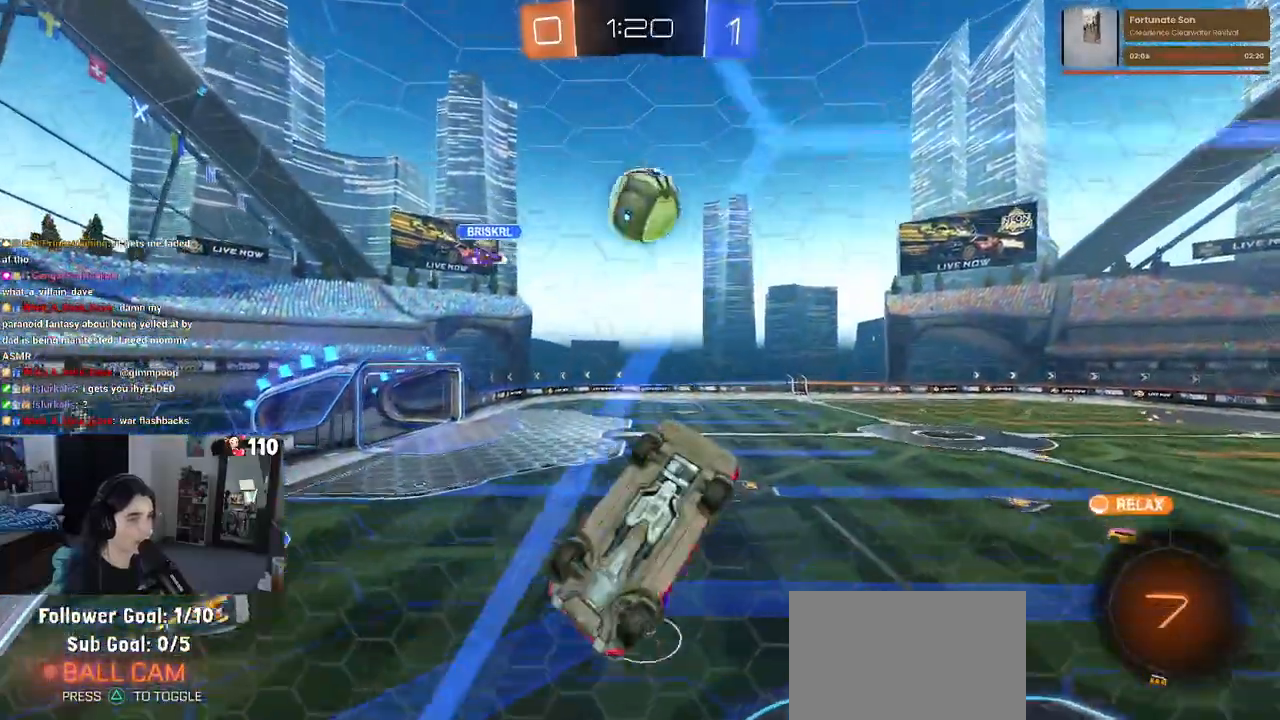
{"buttons": ["TRIANGLE", "R1"], "left_stick": "down", "right_stick": "center", "events": [[17, "L1", "up"], [67, "R1", "down"], [67, "left_stick", "right"], [150, "left_stick", "up"], [267, "CROSS", "down"], [267, "left_stick", "up-left"], [400, "CROSS", "up"], [400, "left_stick", "down"], [483, "TRIANGLE", "down"]]}
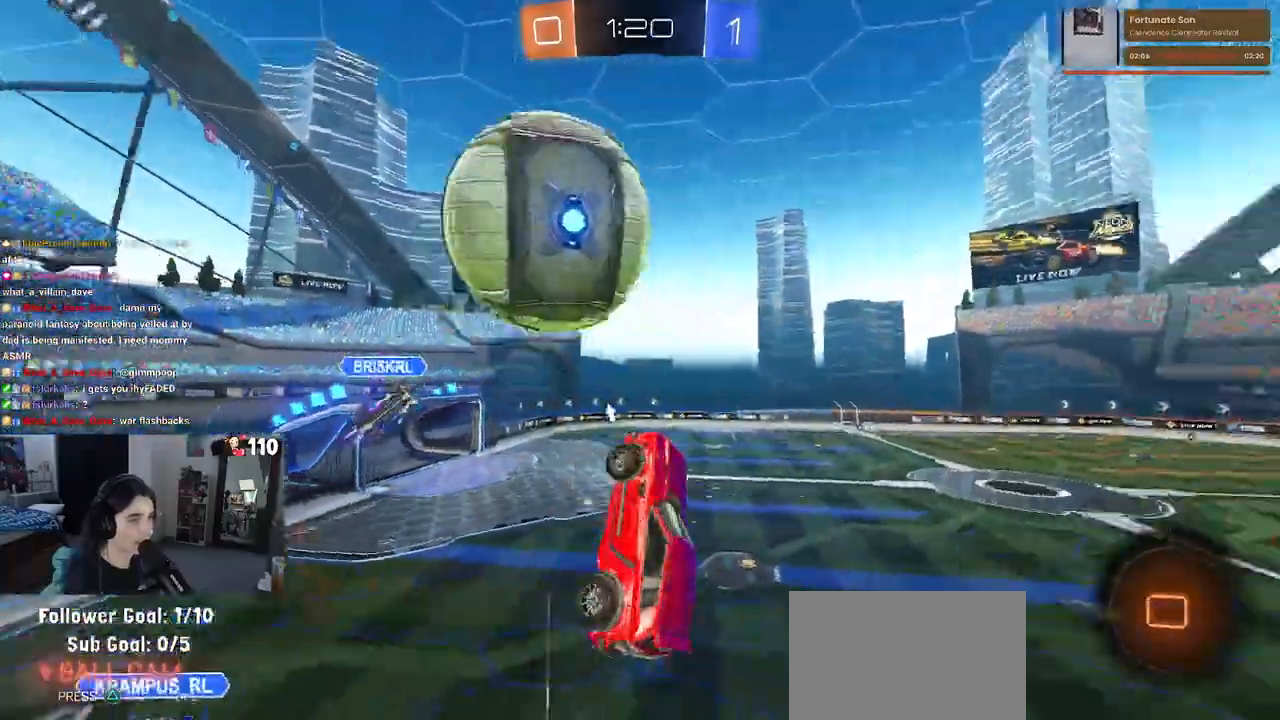
{"buttons": [], "left_stick": "left", "right_stick": "center", "events": [[117, "TRIANGLE", "up"], [317, "R1", "up"], [383, "left_stick", "center"], [450, "left_stick", "left"]]}
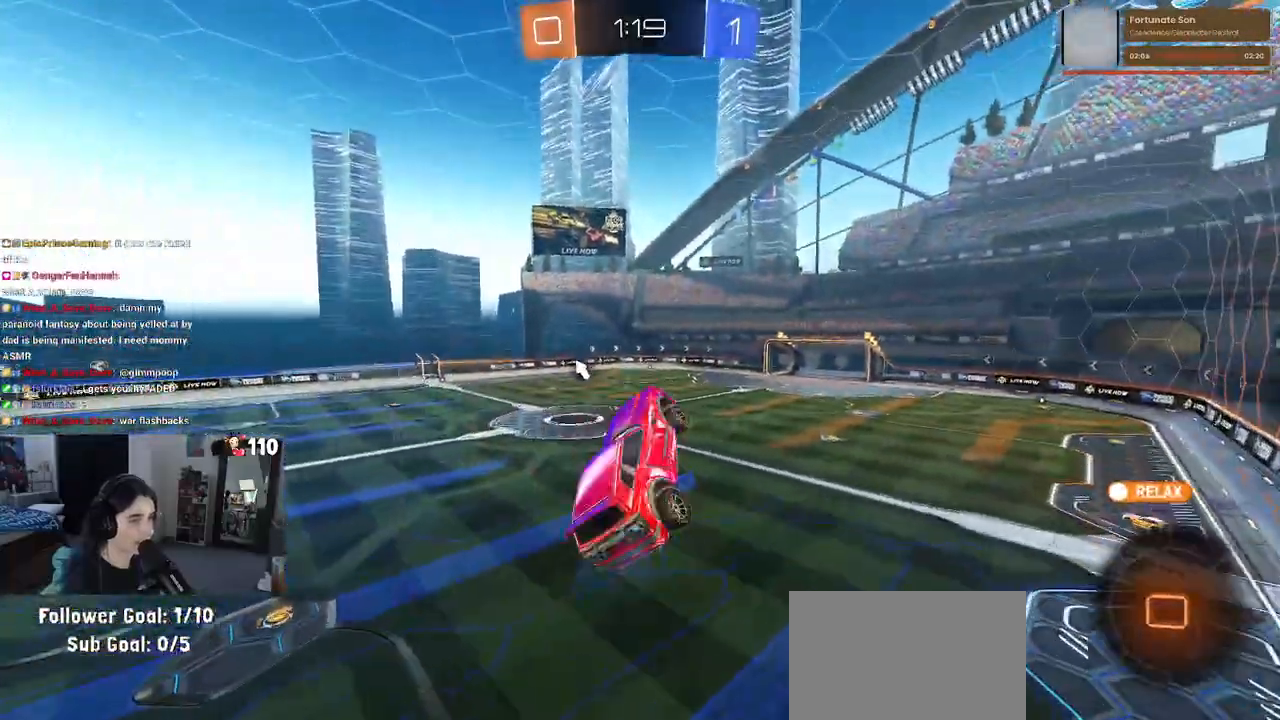
{"buttons": [], "left_stick": "right", "right_stick": "center", "events": [[117, "left_stick", "down-left"], [250, "left_stick", "down-right"], [283, "SQUARE", "down"], [417, "SQUARE", "up"], [417, "left_stick", "right"]]}
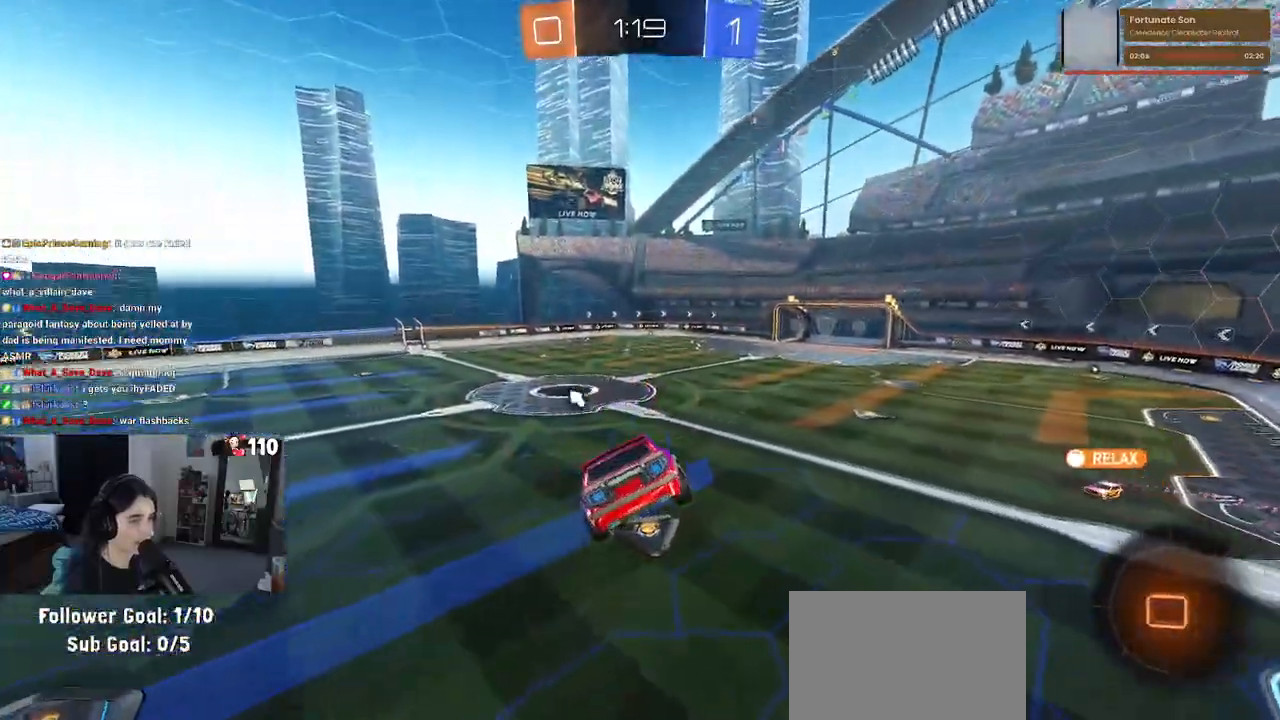
{"buttons": [], "left_stick": "center", "right_stick": "center", "events": [[117, "left_stick", "down-right"], [267, "left_stick", "center"]]}
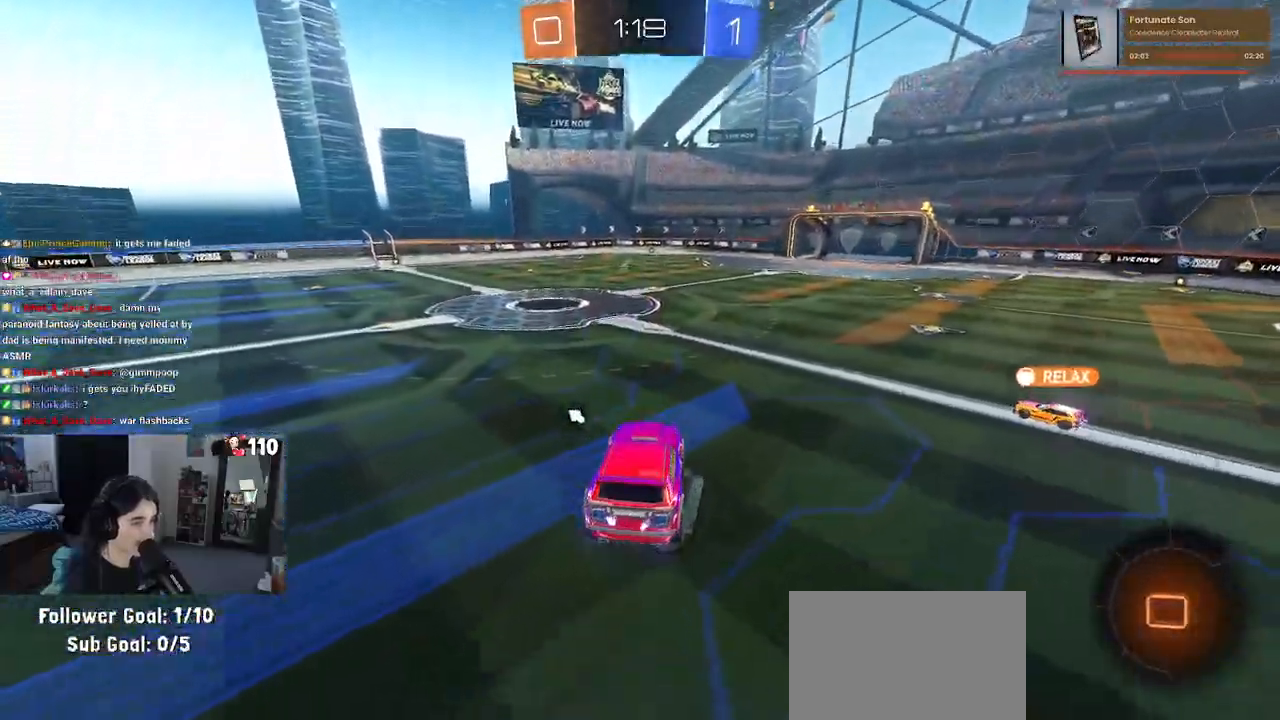
{"buttons": ["R1"], "left_stick": "right", "right_stick": "center", "events": [[83, "left_stick", "right"], [117, "TRIANGLE", "down"], [250, "TRIANGLE", "up"], [500, "R1", "down"]]}
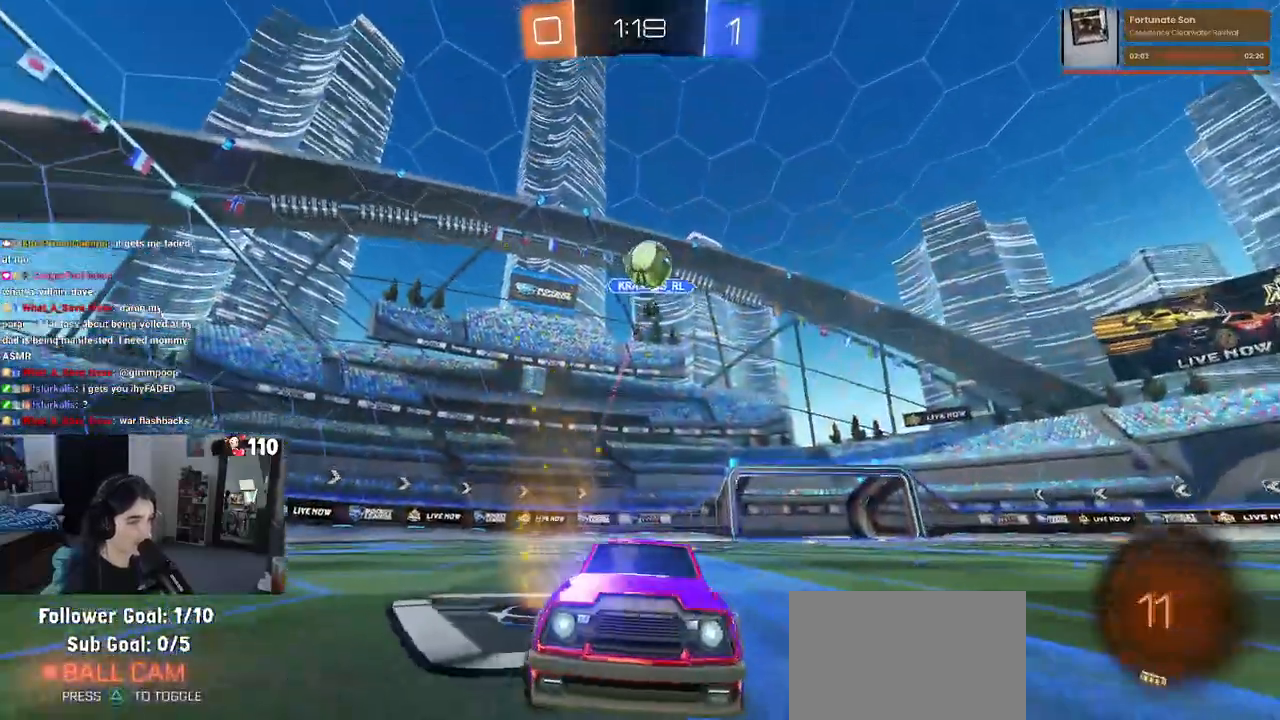
{"buttons": ["CROSS", "R1"], "left_stick": "up-left", "right_stick": "center", "events": [[317, "CROSS", "down"], [383, "left_stick", "up-left"], [400, "CROSS", "up"], [450, "CROSS", "down"]]}
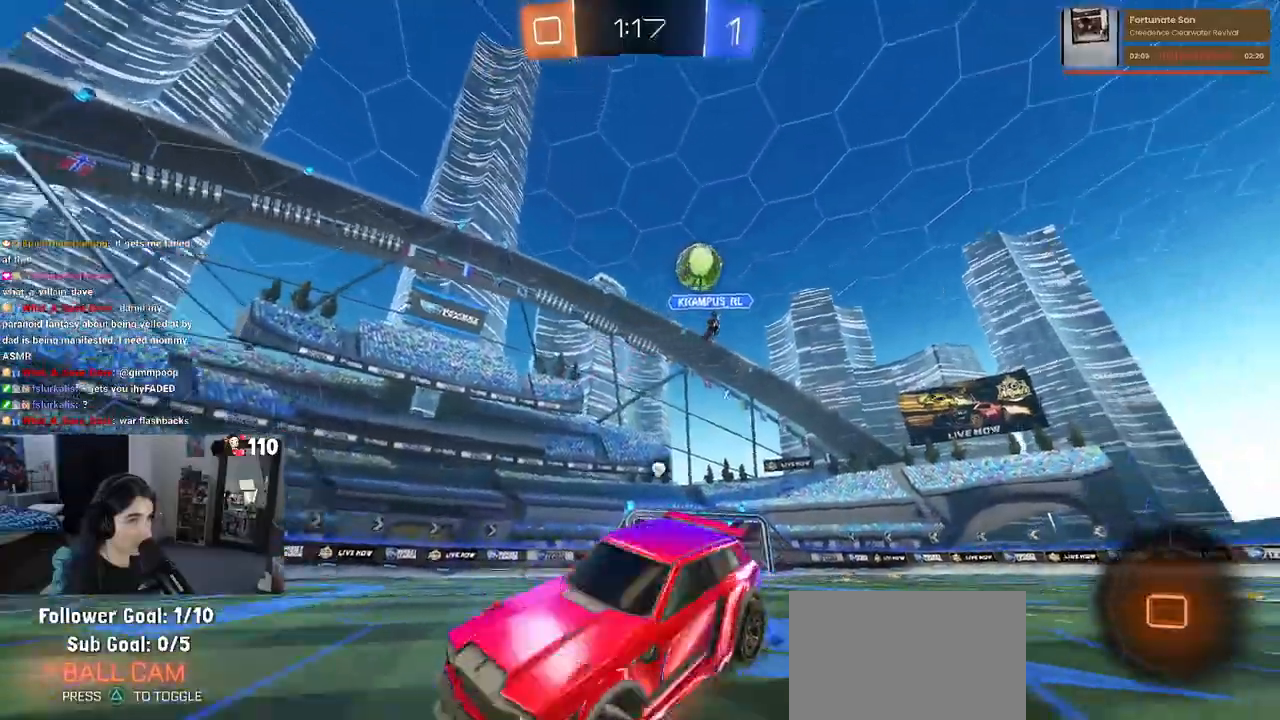
{"buttons": ["SQUARE", "R1"], "left_stick": "left", "right_stick": "center", "events": [[17, "CROSS", "up"], [17, "TRIANGLE", "down"], [50, "left_stick", "down-left"], [150, "TRIANGLE", "up"], [450, "SQUARE", "down"], [450, "left_stick", "left"]]}
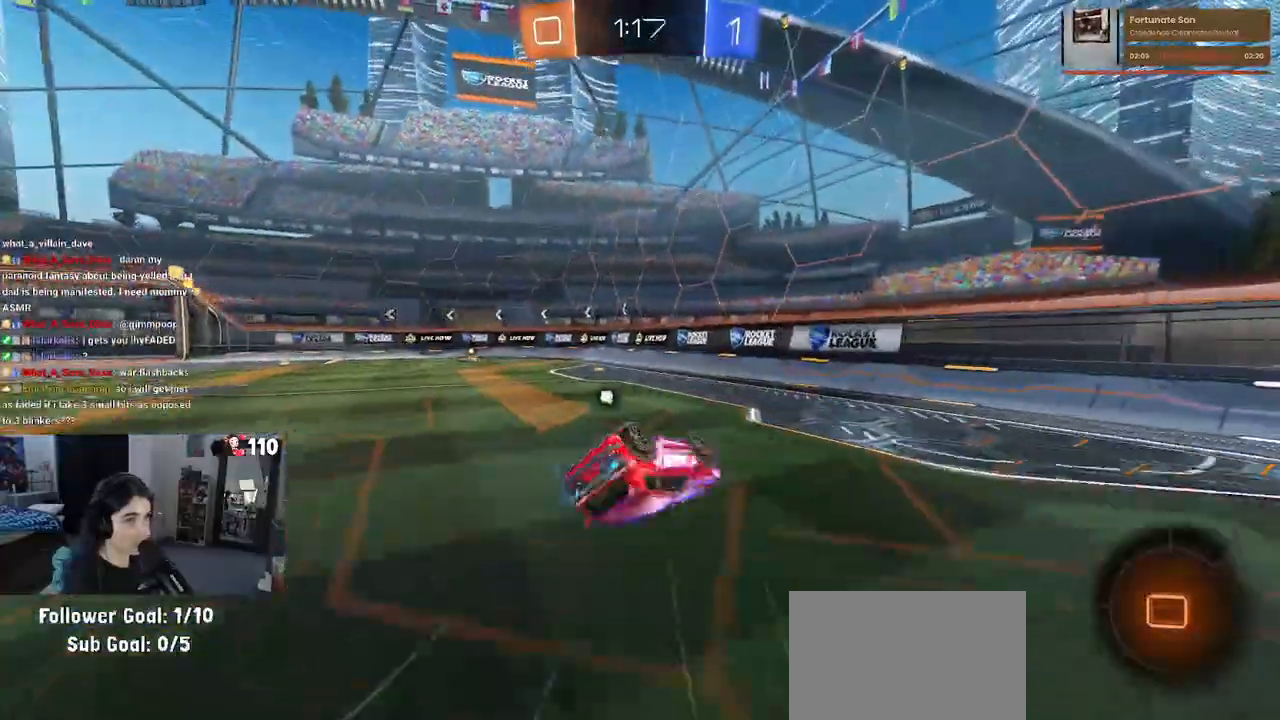
{"buttons": [], "left_stick": "up-left", "right_stick": "center", "events": [[283, "R1", "up"], [317, "SQUARE", "up"], [367, "left_stick", "up-left"]]}
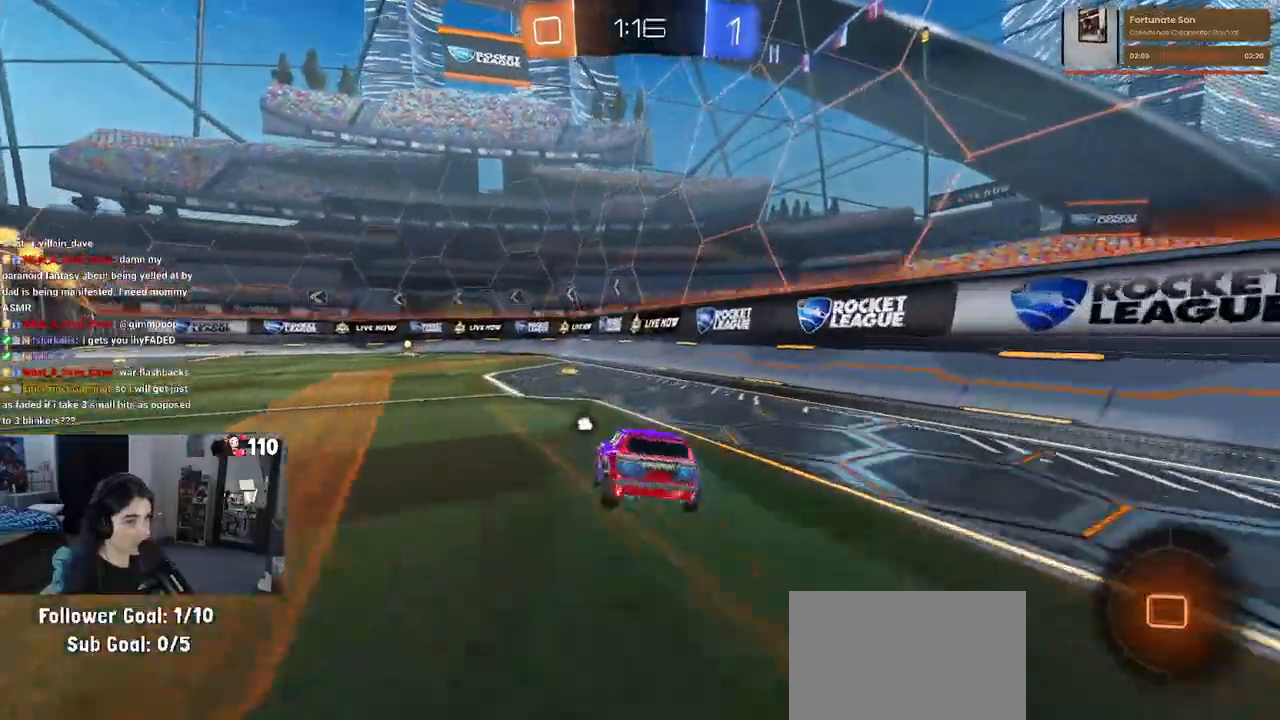
{"buttons": [], "left_stick": "up", "right_stick": "center", "events": [[67, "left_stick", "down"], [83, "CROSS", "down"], [133, "CROSS", "up"], [333, "left_stick", "center"], [500, "left_stick", "up"]]}
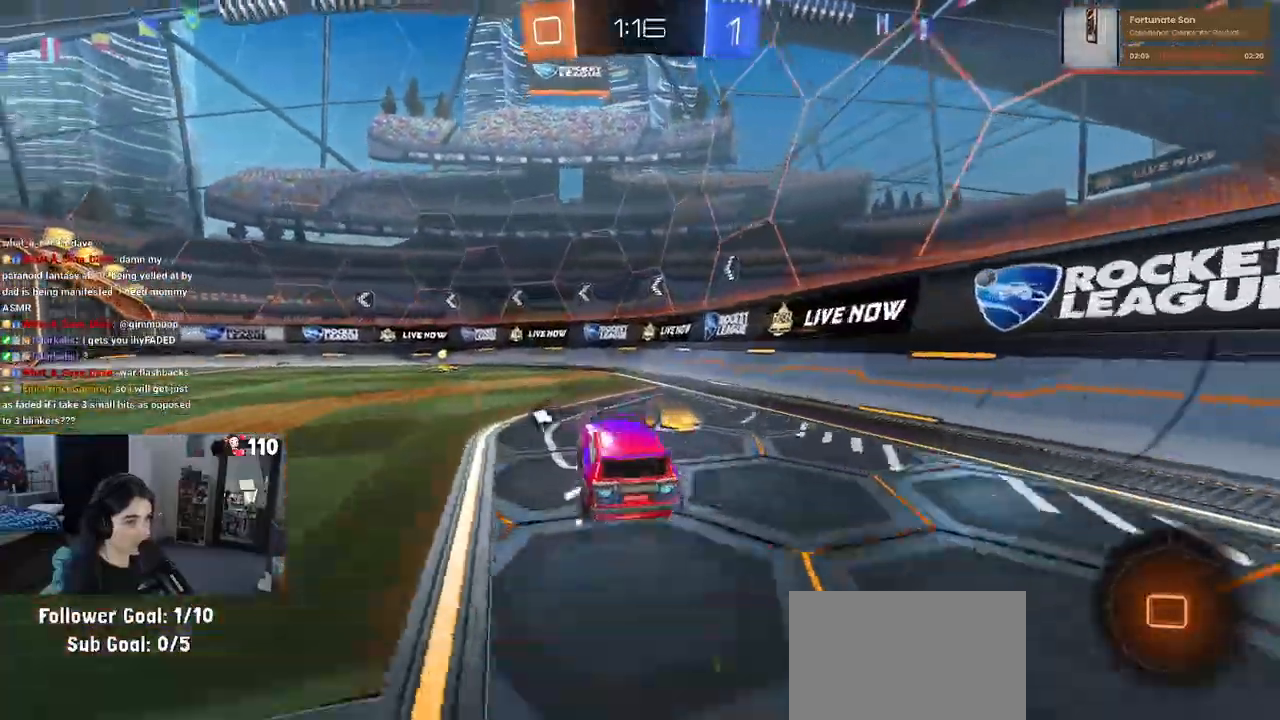
{"buttons": ["TRIANGLE", "R1"], "left_stick": "center", "right_stick": "center", "events": [[33, "CROSS", "down"], [33, "left_stick", "up-left"], [117, "CROSS", "up"], [250, "left_stick", "center"], [367, "left_stick", "left"], [417, "TRIANGLE", "down"], [450, "R1", "down"], [500, "left_stick", "center"]]}
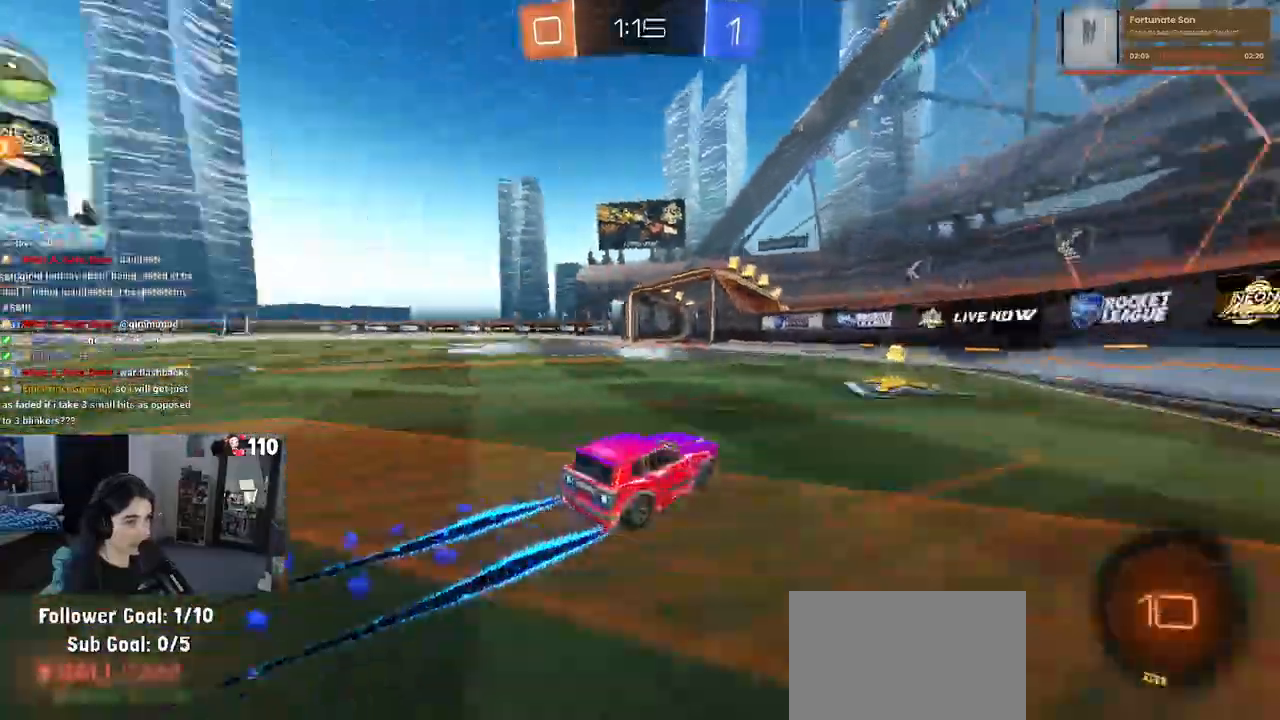
{"buttons": [], "left_stick": "left", "right_stick": "center", "events": [[50, "TRIANGLE", "up"], [167, "left_stick", "left"], [200, "R1", "up"], [333, "SQUARE", "down"], [433, "SQUARE", "up"]]}
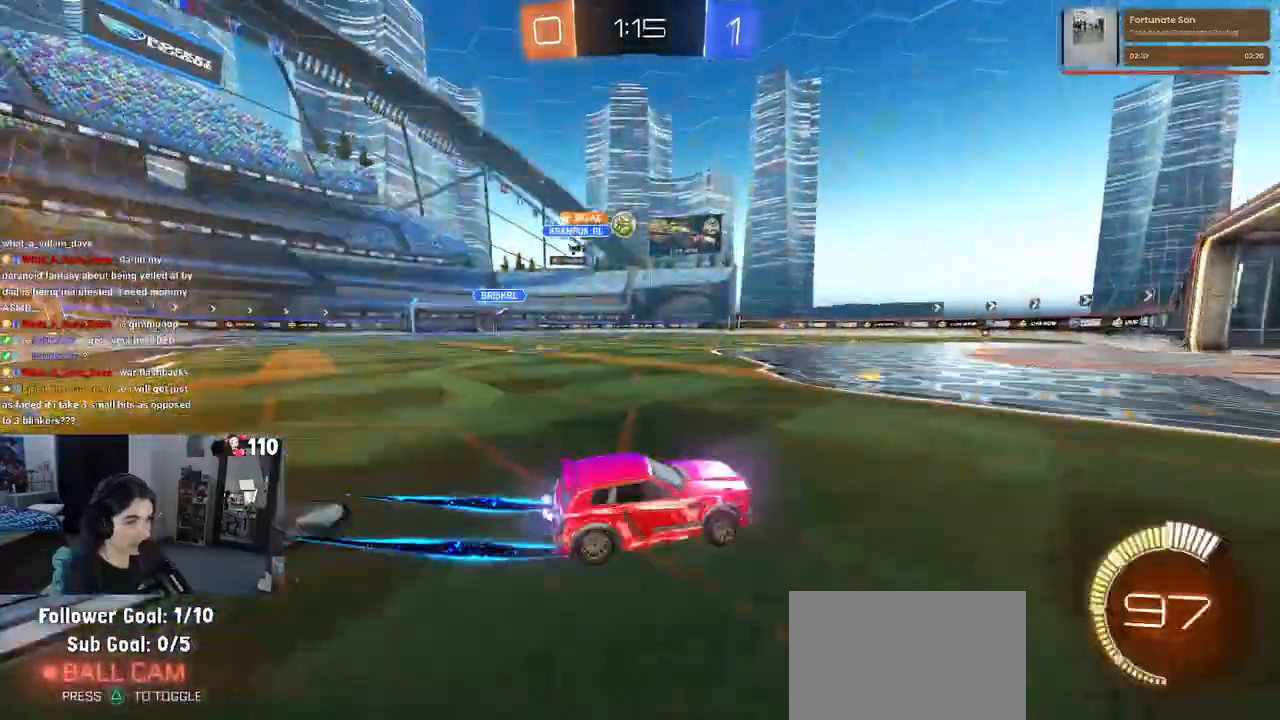
{"buttons": [], "left_stick": "left", "right_stick": "center", "events": [[150, "R1", "down"], [150, "left_stick", "center"], [300, "left_stick", "left"], [350, "R1", "up"]]}
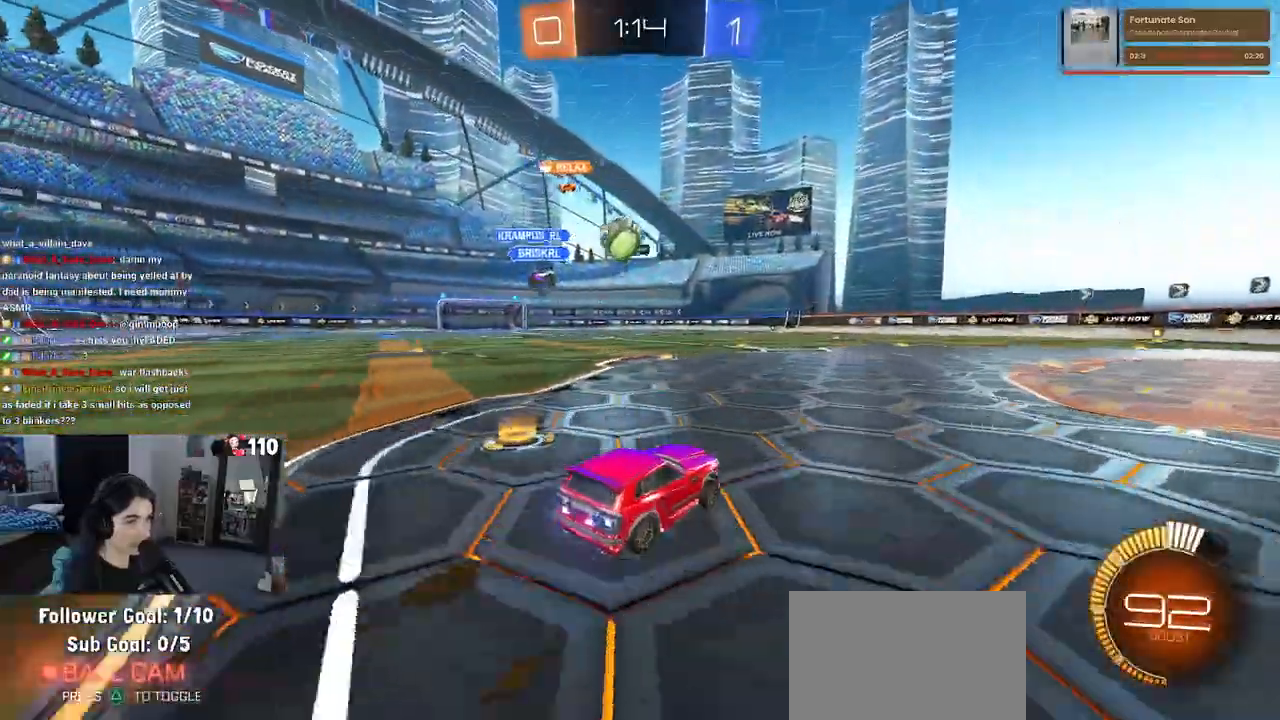
{"buttons": ["SQUARE", "R1"], "left_stick": "right", "right_stick": "center", "events": [[67, "R1", "down"], [83, "left_stick", "center"], [133, "left_stick", "right"], [183, "CROSS", "down"], [333, "CROSS", "up"], [367, "CROSS", "down"], [417, "SQUARE", "down"], [483, "CROSS", "up"]]}
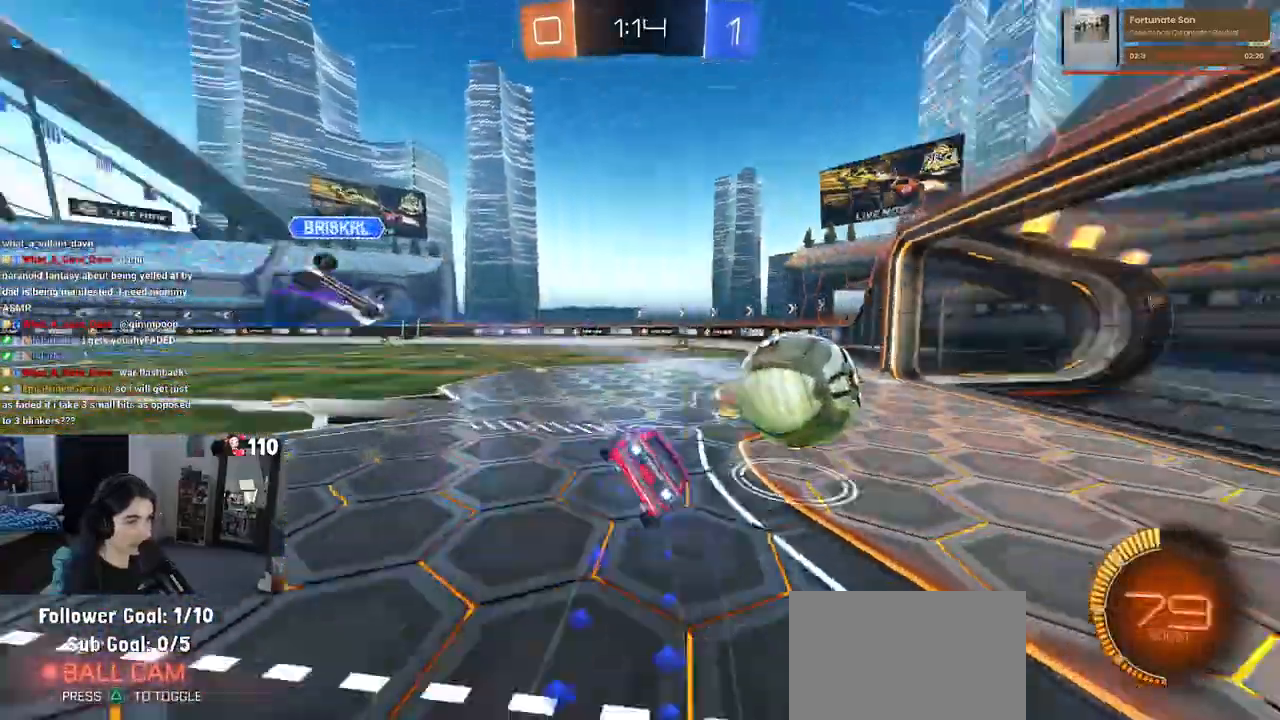
{"buttons": ["SQUARE"], "left_stick": "right", "right_stick": "center", "events": [[133, "R1", "up"]]}
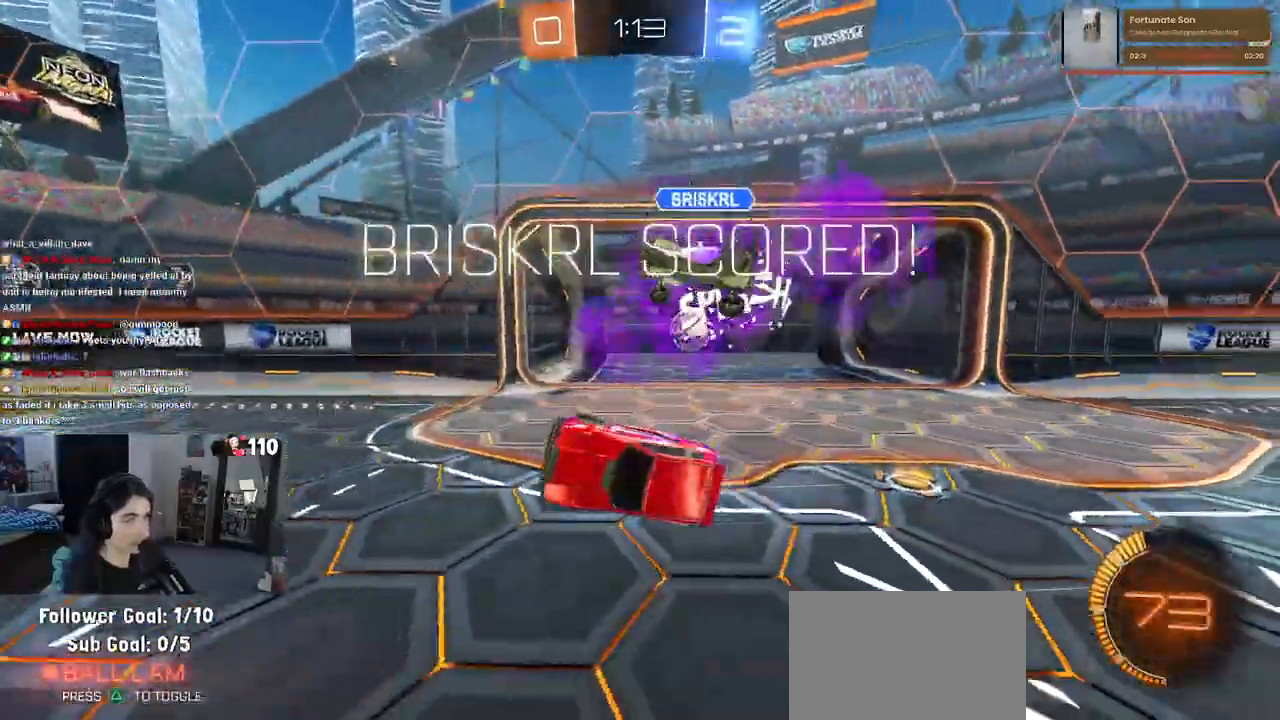
{"buttons": ["R1", "R3"], "left_stick": "right", "right_stick": "center", "events": [[33, "SQUARE", "up"], [33, "left_stick", "center"], [217, "R3", "down"], [250, "R1", "down"], [400, "left_stick", "right"]]}
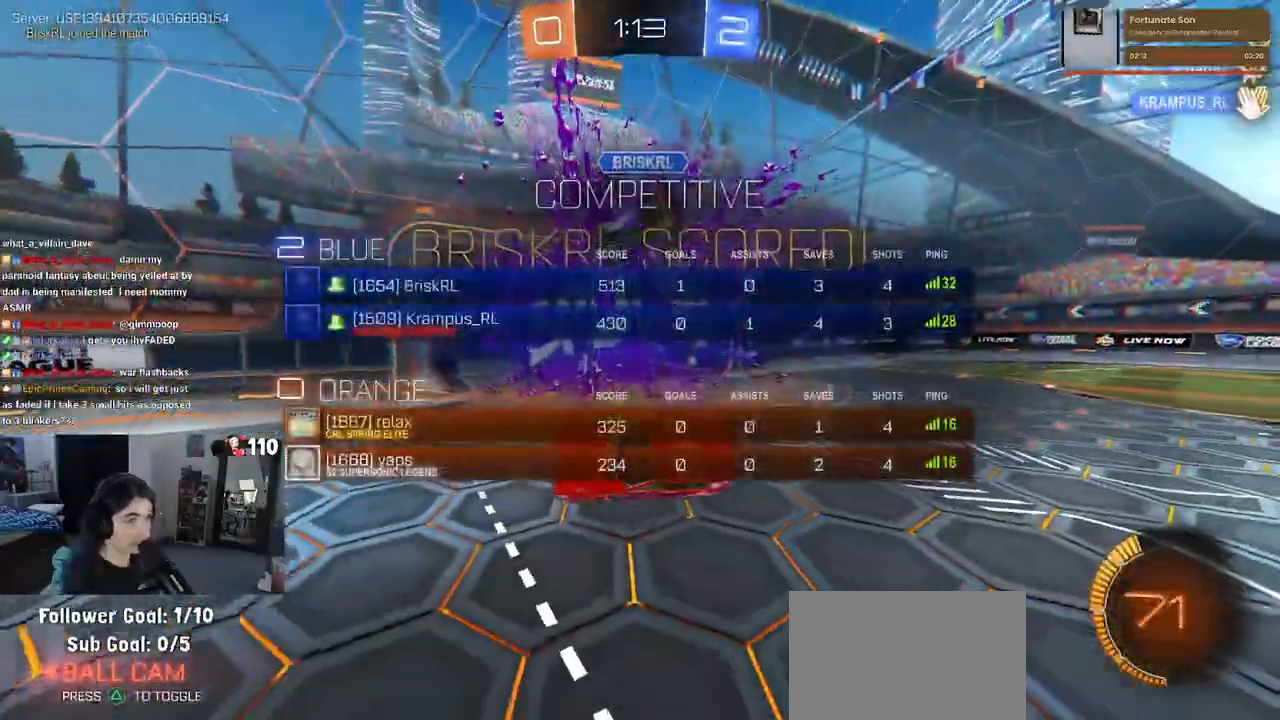
{"buttons": ["TRIANGLE", "L1"], "left_stick": "right", "right_stick": "center", "events": [[133, "R3", "up"], [200, "L1", "down"], [317, "R1", "up"], [433, "TRIANGLE", "down"]]}
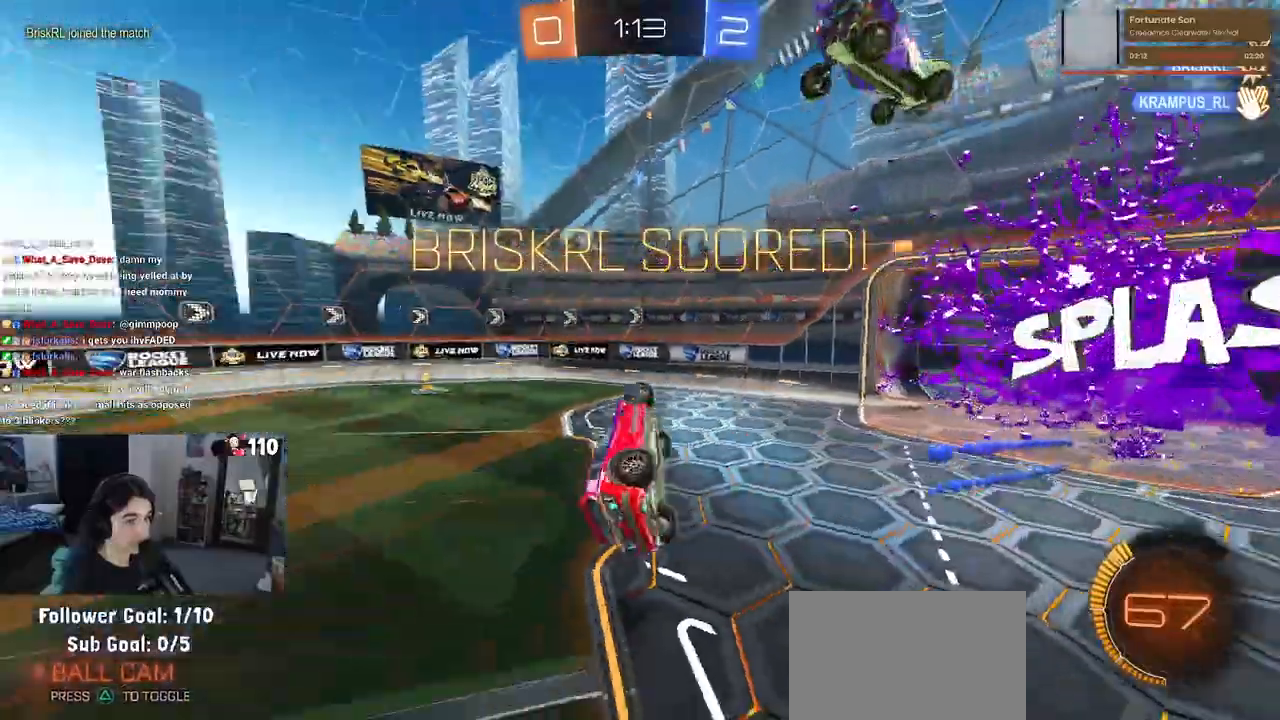
{"buttons": ["L1"], "left_stick": "right", "right_stick": "center", "events": [[17, "TRIANGLE", "up"]]}